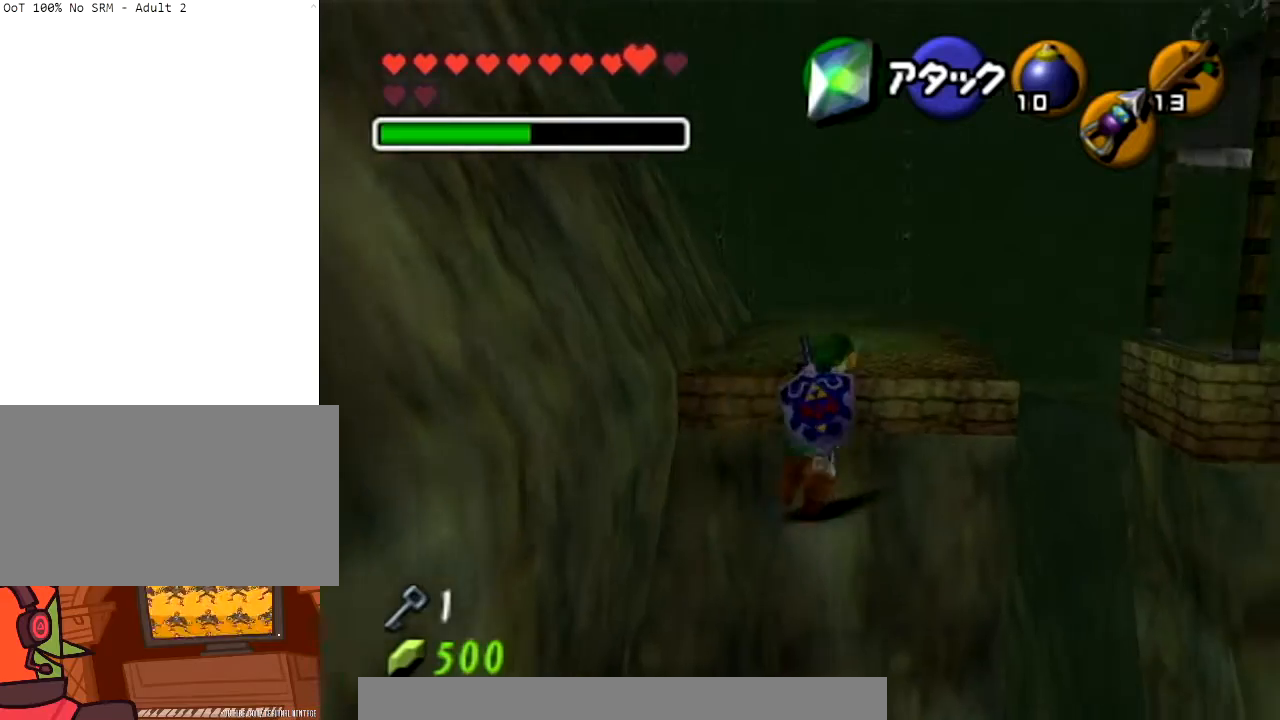
Gameplay with a controller (Nintendo layout); each line is a JSON object with the inputs held at the frame after it. "events" lists button and stick changes between this image and that frame as [ms after this image, input, new state], when the widget could be followed in between. Not read: L3 R3.
{"buttons": [], "left_stick": "up", "right_stick": "center", "events": [[100, "A", "down"], [233, "A", "up"], [300, "A", "down"], [434, "A", "up"]]}
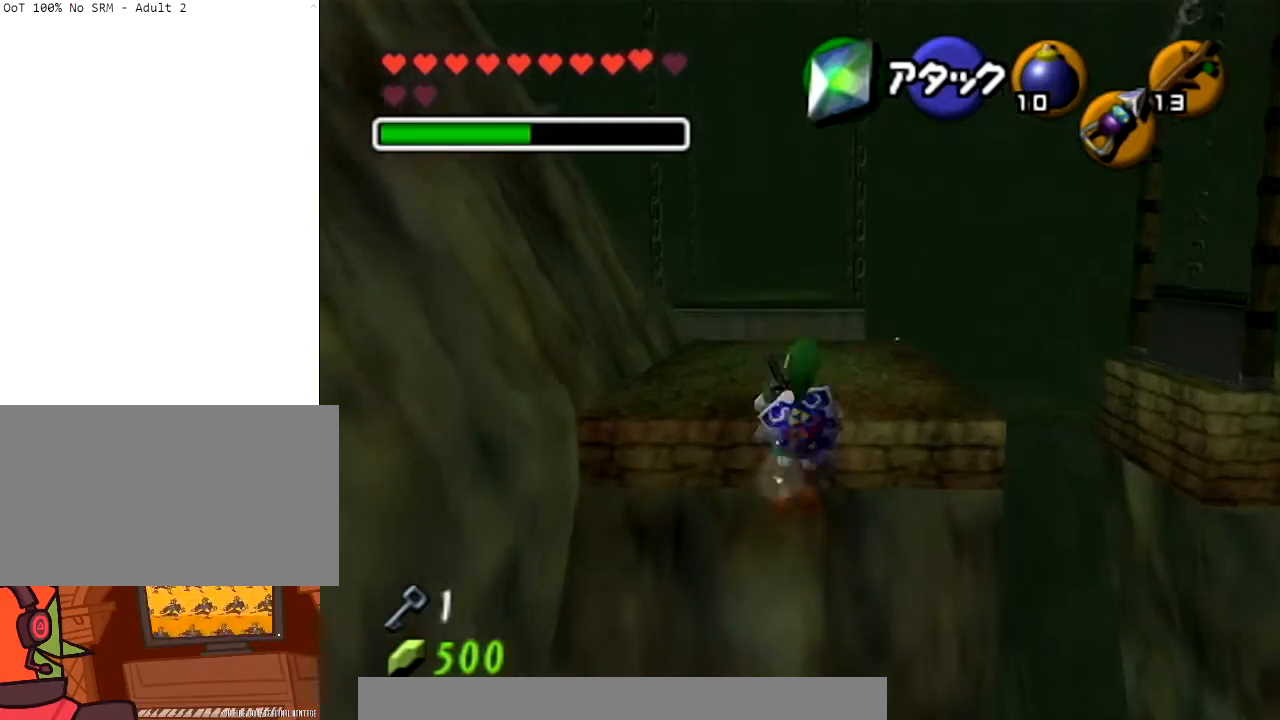
{"buttons": ["X"], "left_stick": "up", "right_stick": "center", "events": [[468, "X", "down"]]}
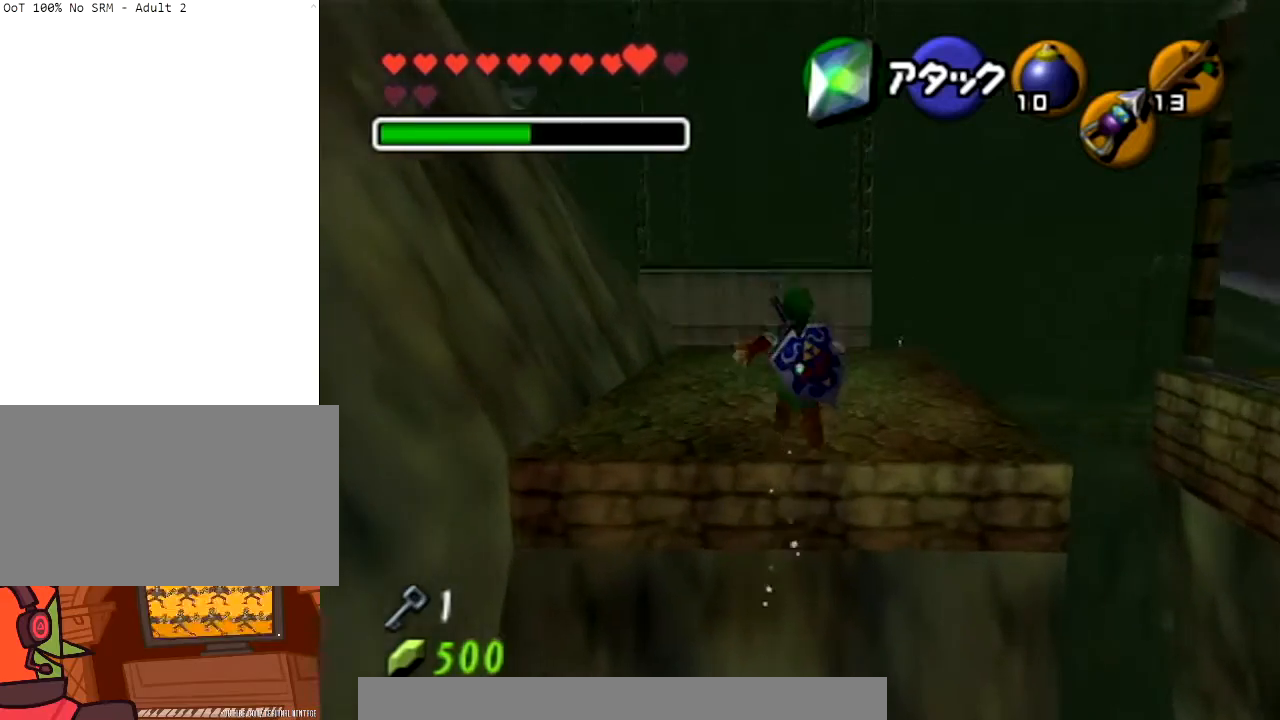
{"buttons": [], "left_stick": "up", "right_stick": "center", "events": [[100, "X", "up"], [167, "X", "down"], [300, "X", "up"], [367, "X", "down"], [500, "X", "up"]]}
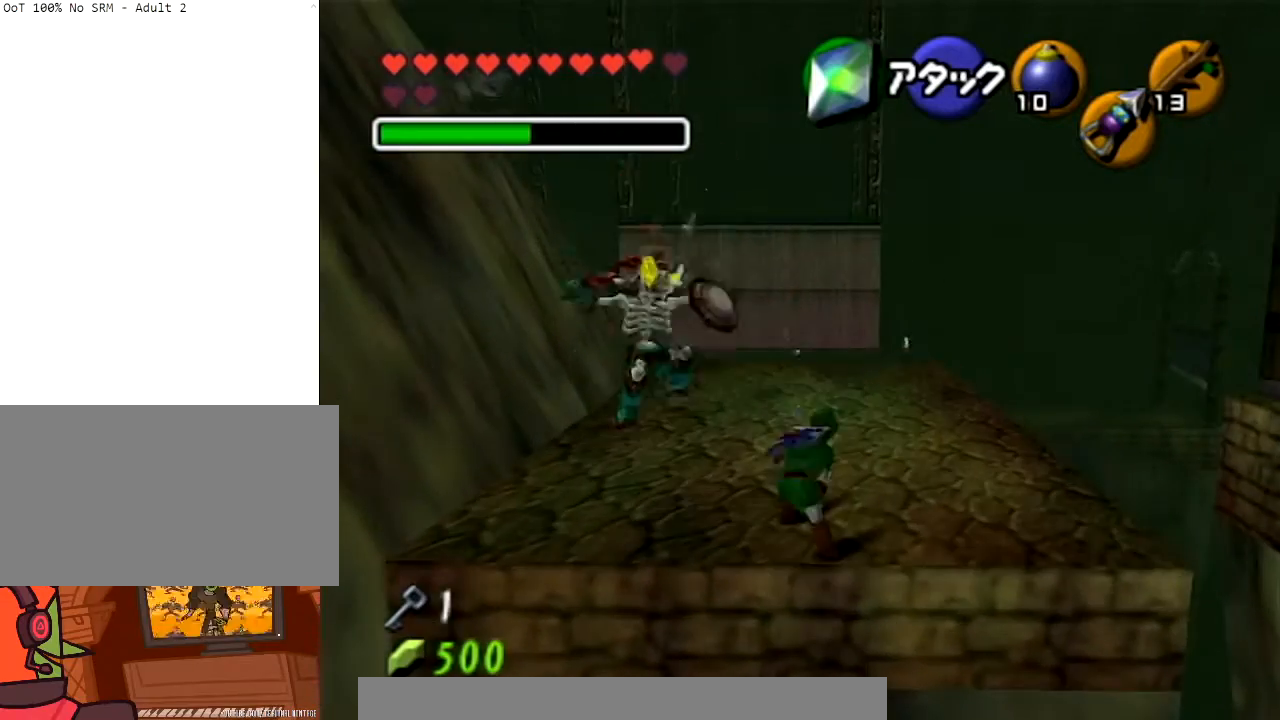
{"buttons": ["A"], "left_stick": "up", "right_stick": "center", "events": [[468, "A", "down"]]}
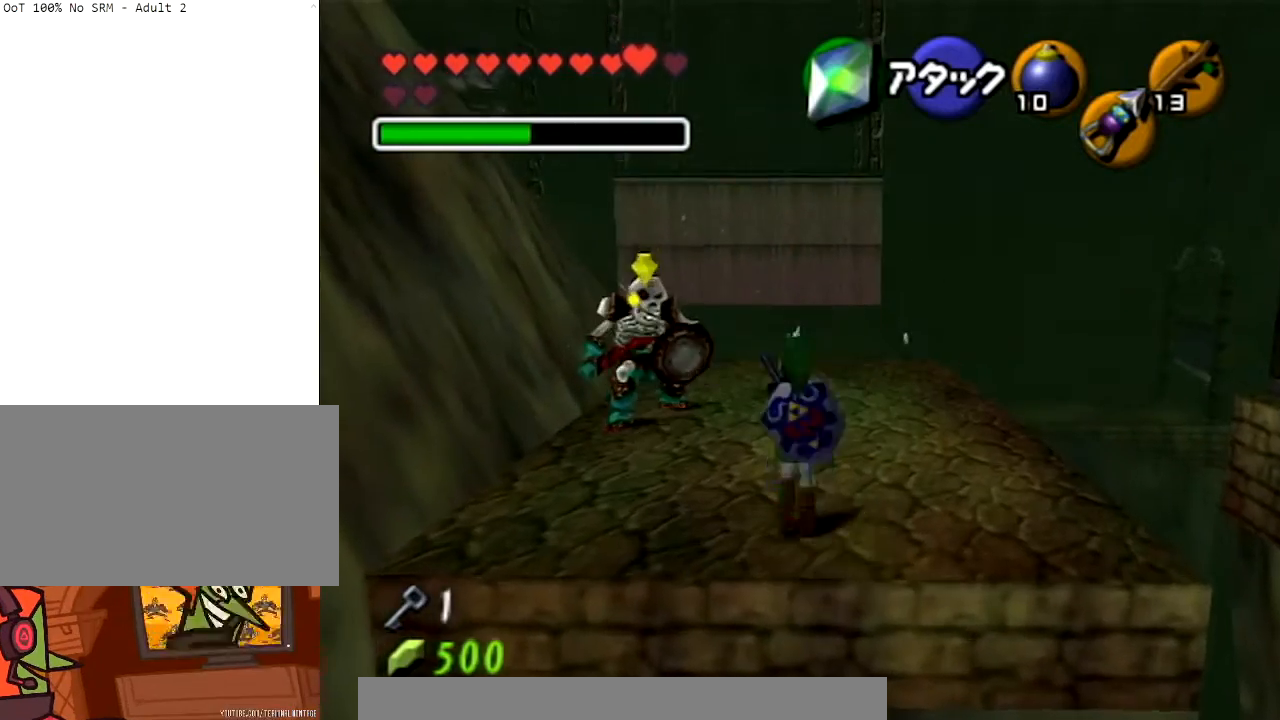
{"buttons": ["A"], "left_stick": "up", "right_stick": "center", "events": [[133, "A", "up"], [200, "A", "down"]]}
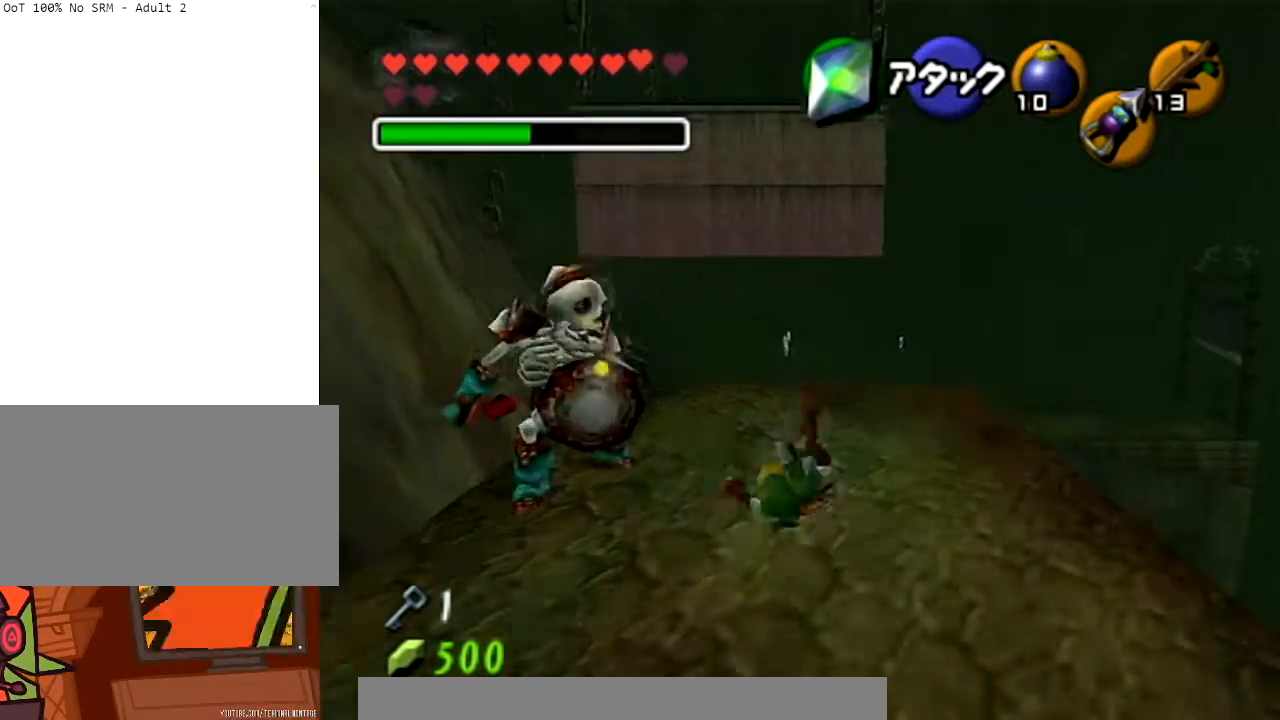
{"buttons": [], "left_stick": "up-right", "right_stick": "center", "events": [[67, "A", "up"], [167, "left_stick", "up-right"]]}
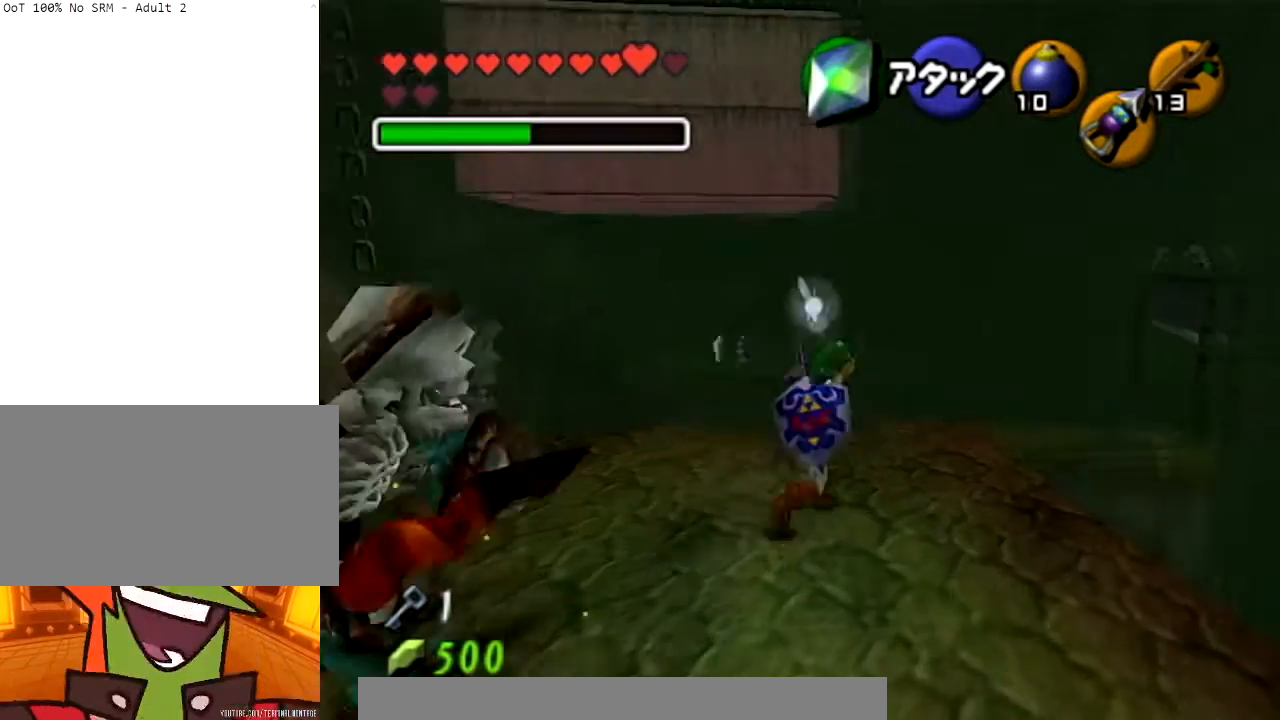
{"buttons": ["A"], "left_stick": "up", "right_stick": "center", "events": [[167, "left_stick", "up"], [400, "A", "down"]]}
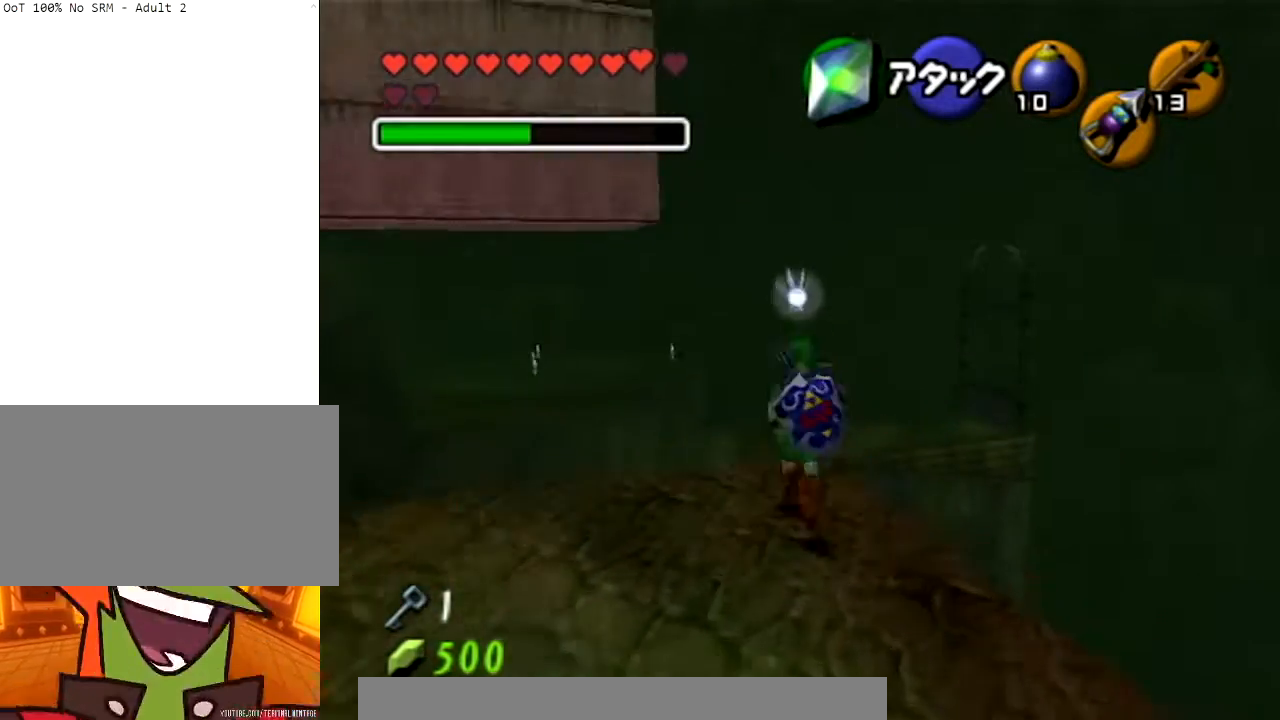
{"buttons": [], "left_stick": "up", "right_stick": "center", "events": [[34, "A", "up"], [100, "A", "down"], [267, "A", "up"]]}
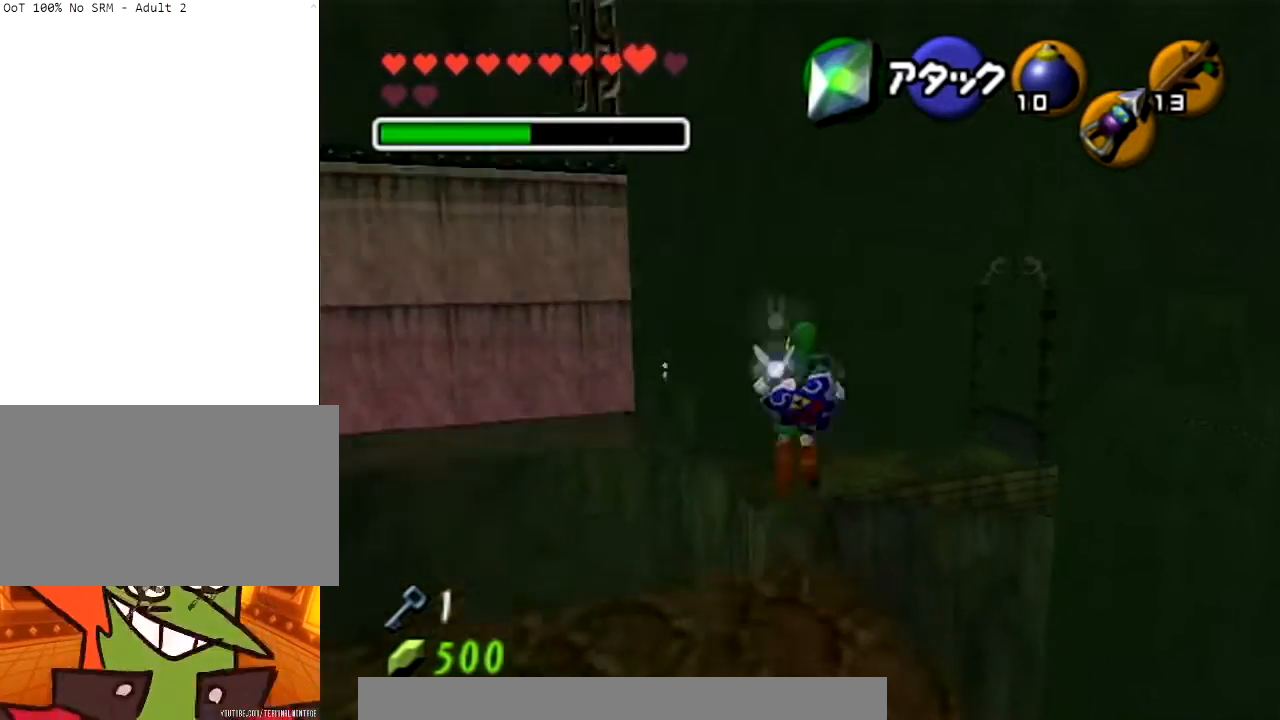
{"buttons": ["L1", "R1", "Z"], "left_stick": "up", "right_stick": "center", "events": [[367, "L1", "down"], [434, "Z", "down"], [500, "R1", "down"]]}
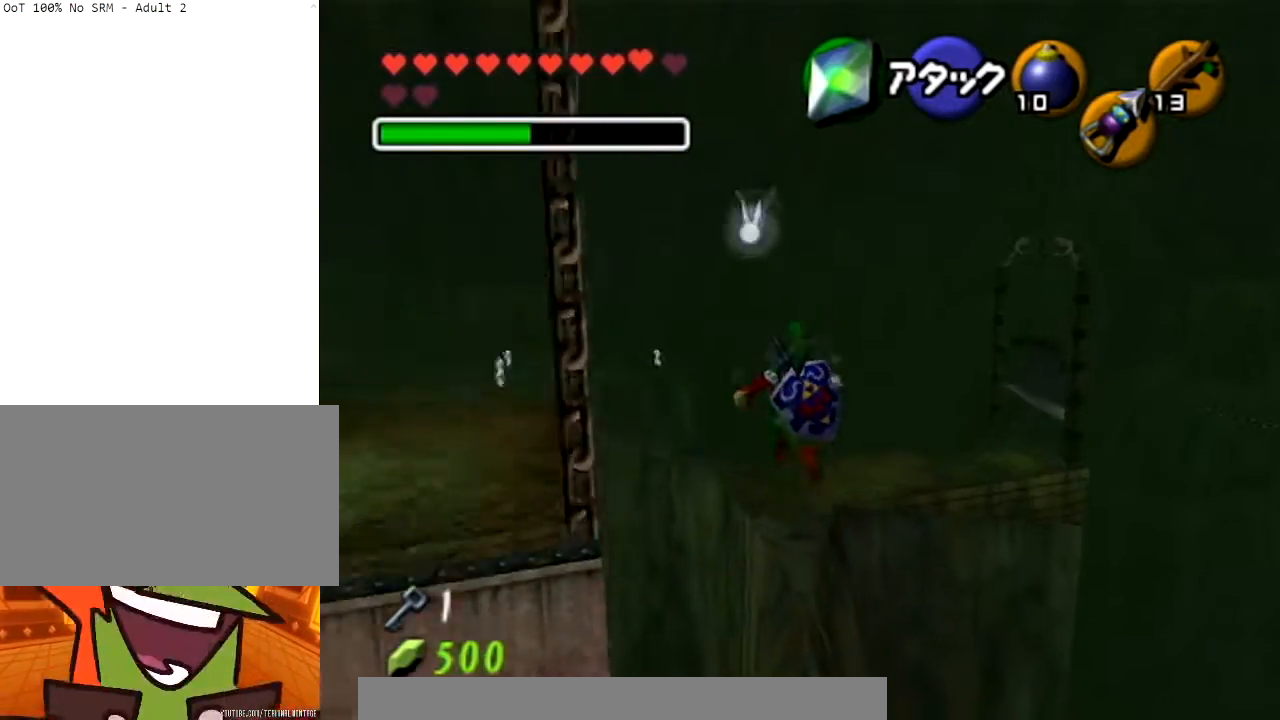
{"buttons": [], "left_stick": "up", "right_stick": "center", "events": [[134, "Z", "up"], [201, "R1", "up"], [367, "L1", "up"]]}
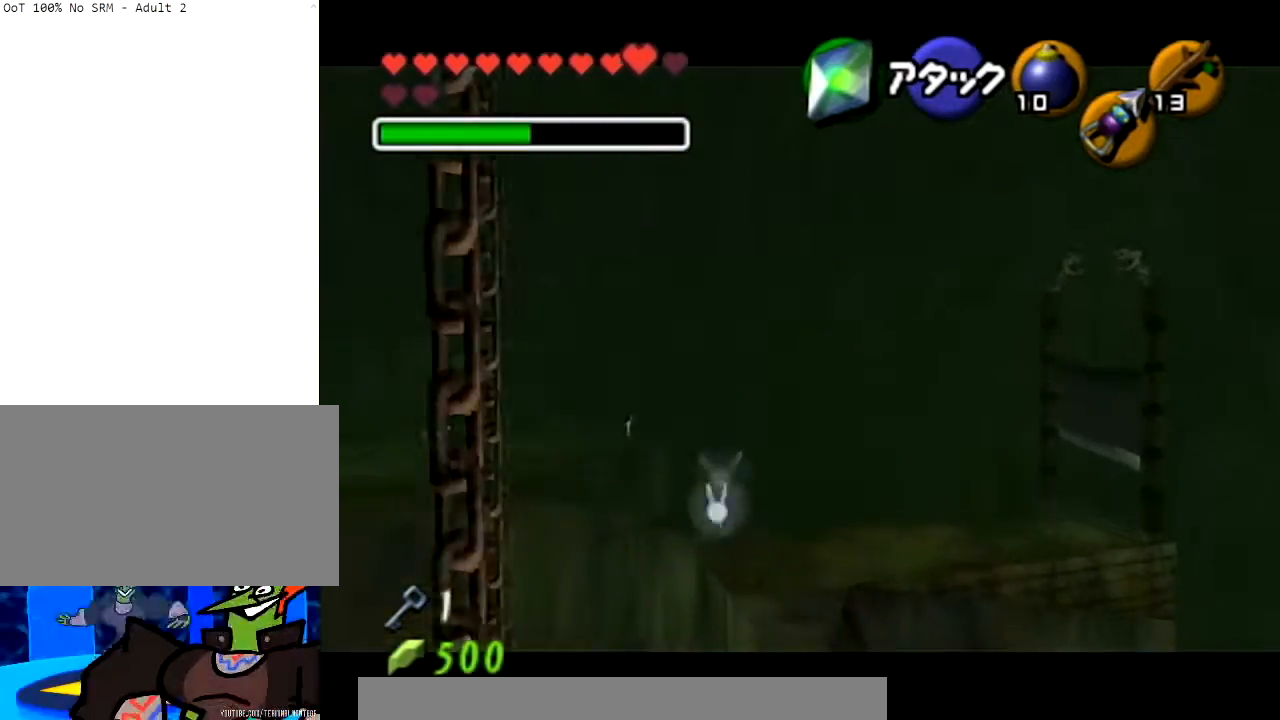
{"buttons": [], "left_stick": "up", "right_stick": "center", "events": []}
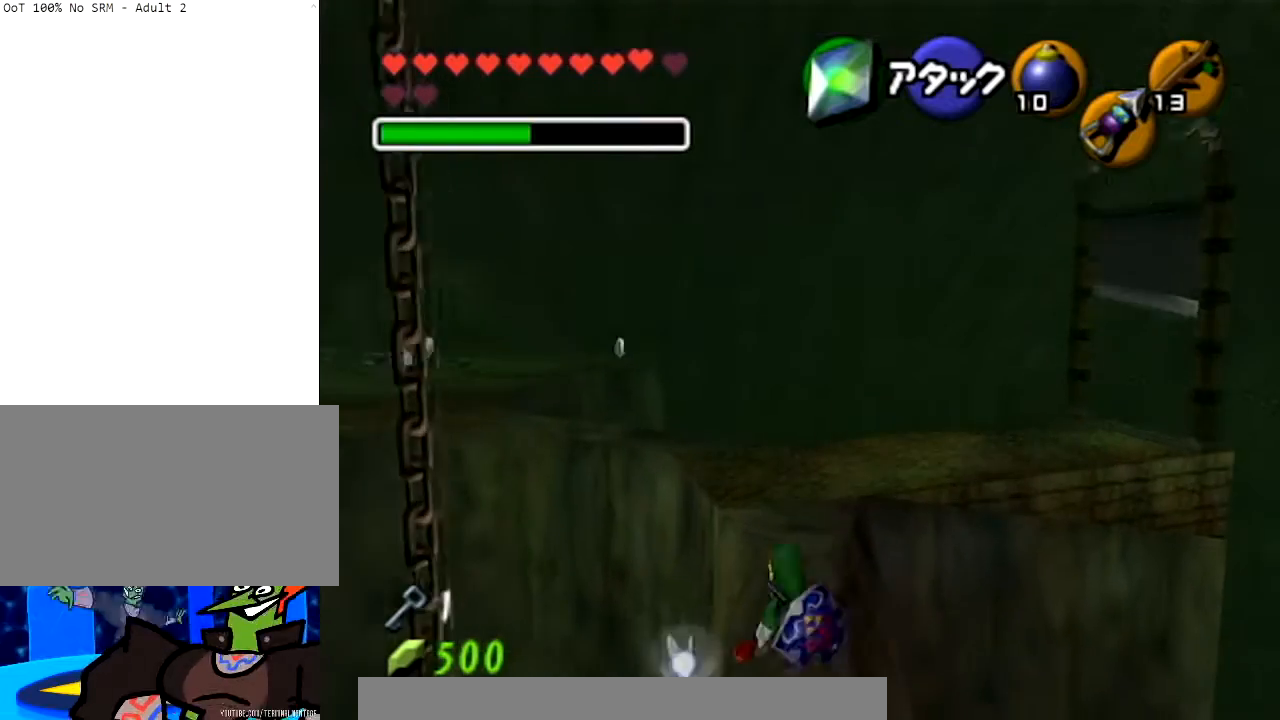
{"buttons": ["A"], "left_stick": "up", "right_stick": "center", "events": [[134, "A", "down"]]}
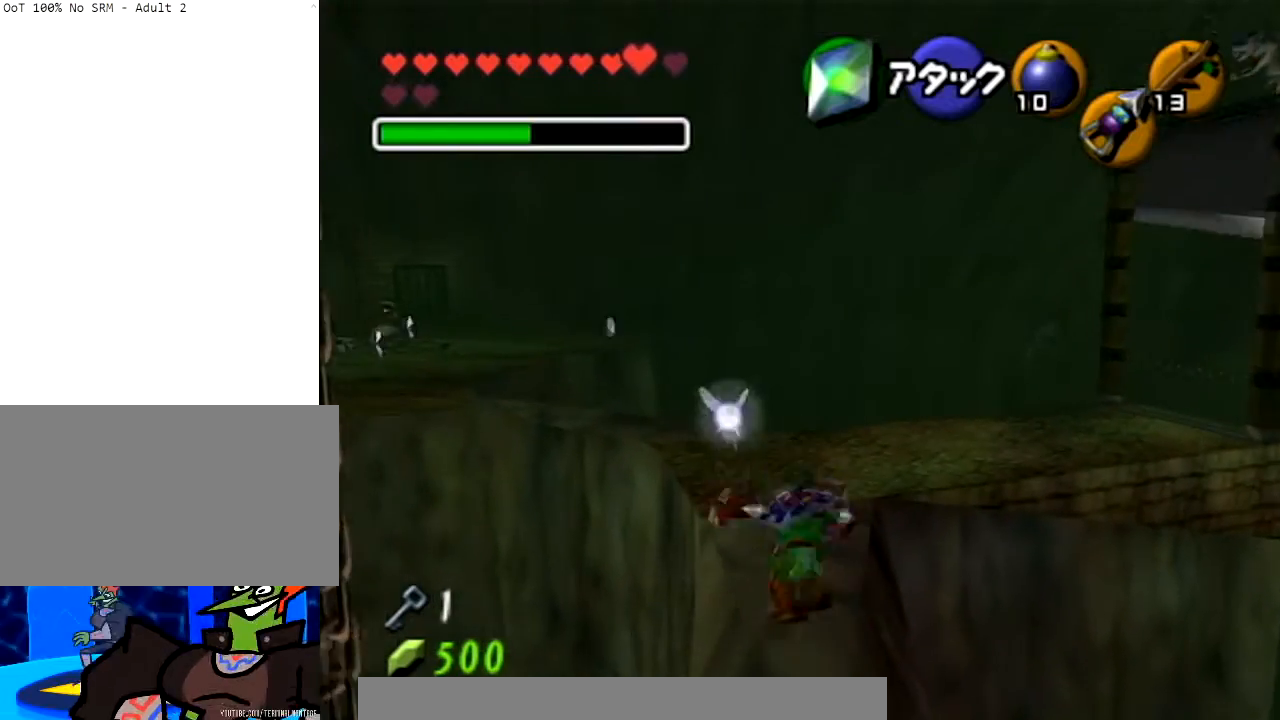
{"buttons": ["A"], "left_stick": "up-right", "right_stick": "center", "events": [[267, "A", "up"], [334, "left_stick", "up-right"], [500, "A", "down"]]}
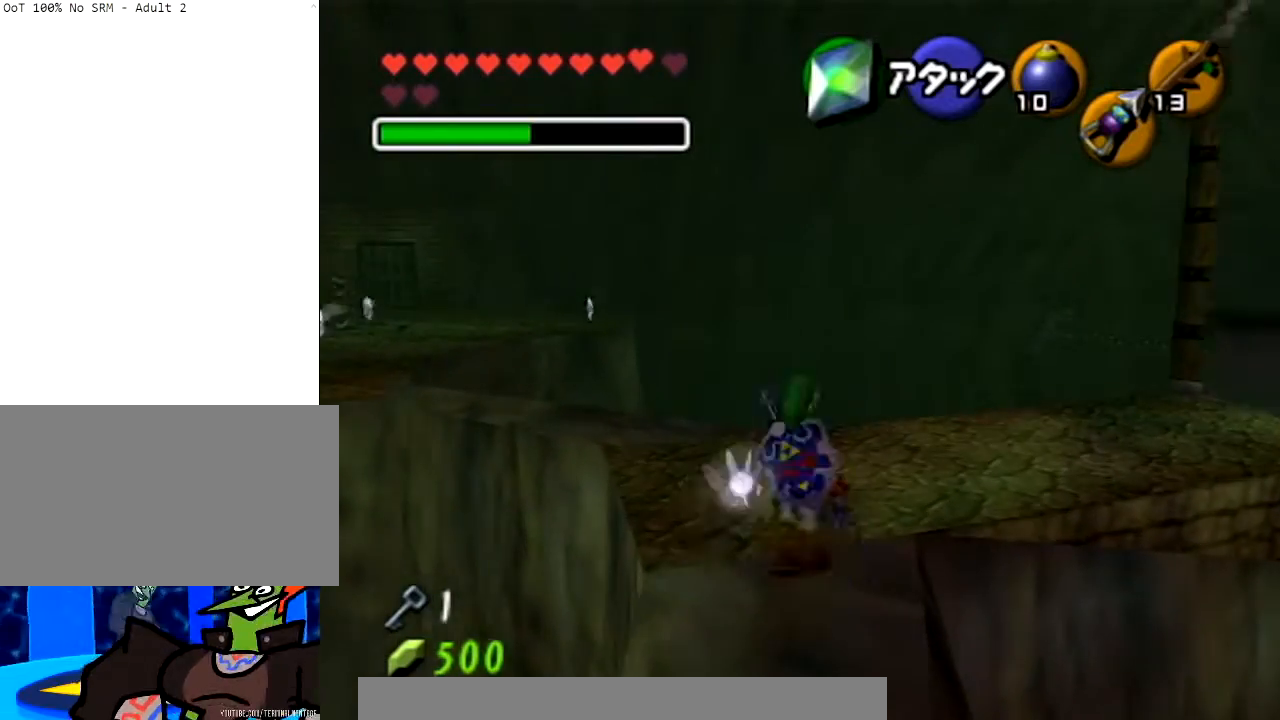
{"buttons": [], "left_stick": "up", "right_stick": "center", "events": [[134, "L1", "down"], [167, "A", "up"], [167, "left_stick", "up"], [267, "L1", "up"]]}
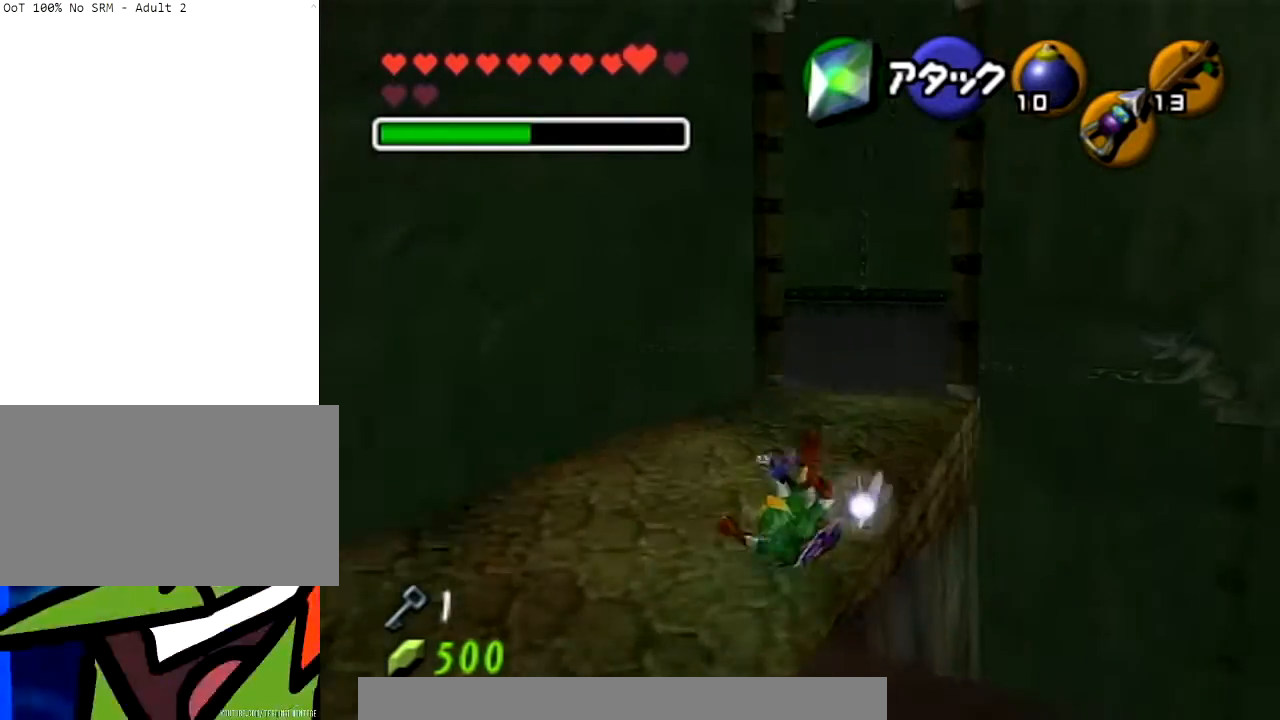
{"buttons": ["A"], "left_stick": "up", "right_stick": "center", "events": [[233, "A", "down"]]}
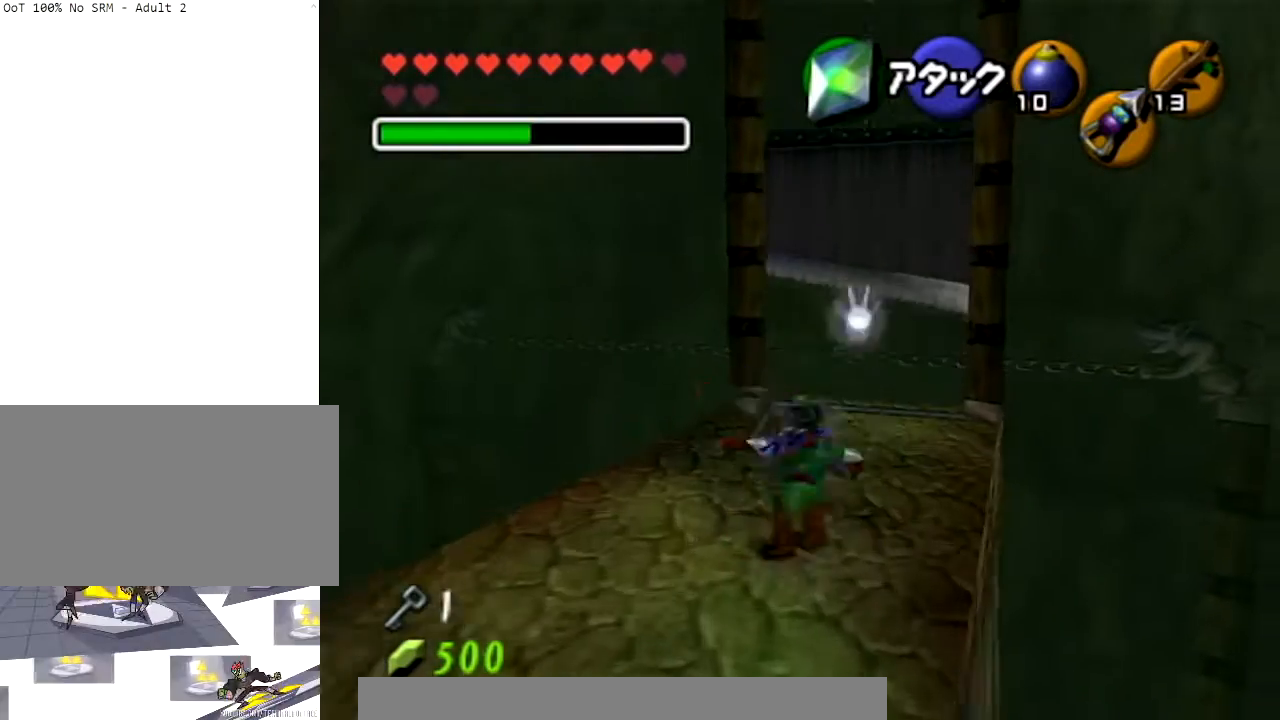
{"buttons": ["A"], "left_stick": "up", "right_stick": "center", "events": [[267, "A", "up"], [501, "A", "down"]]}
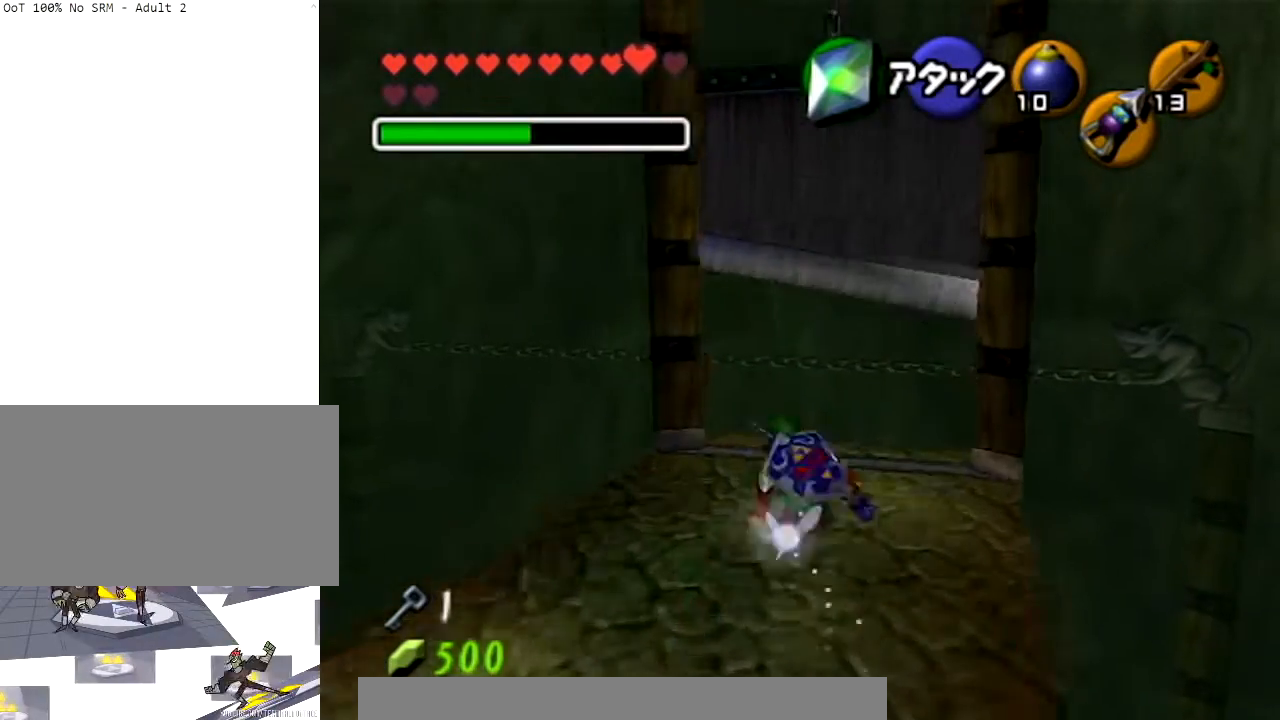
{"buttons": [], "left_stick": "up", "right_stick": "center", "events": [[133, "A", "up"], [200, "A", "down"], [367, "A", "up"]]}
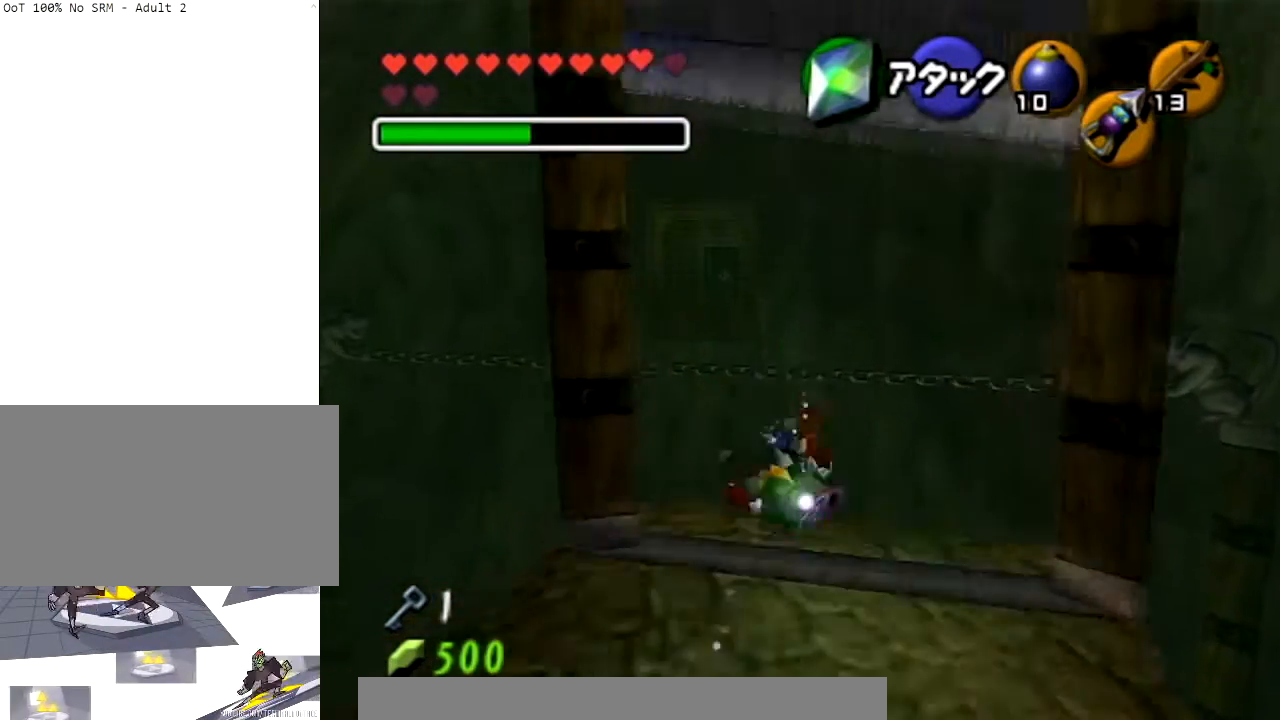
{"buttons": [], "left_stick": "up-right", "right_stick": "center", "events": [[367, "left_stick", "up-right"]]}
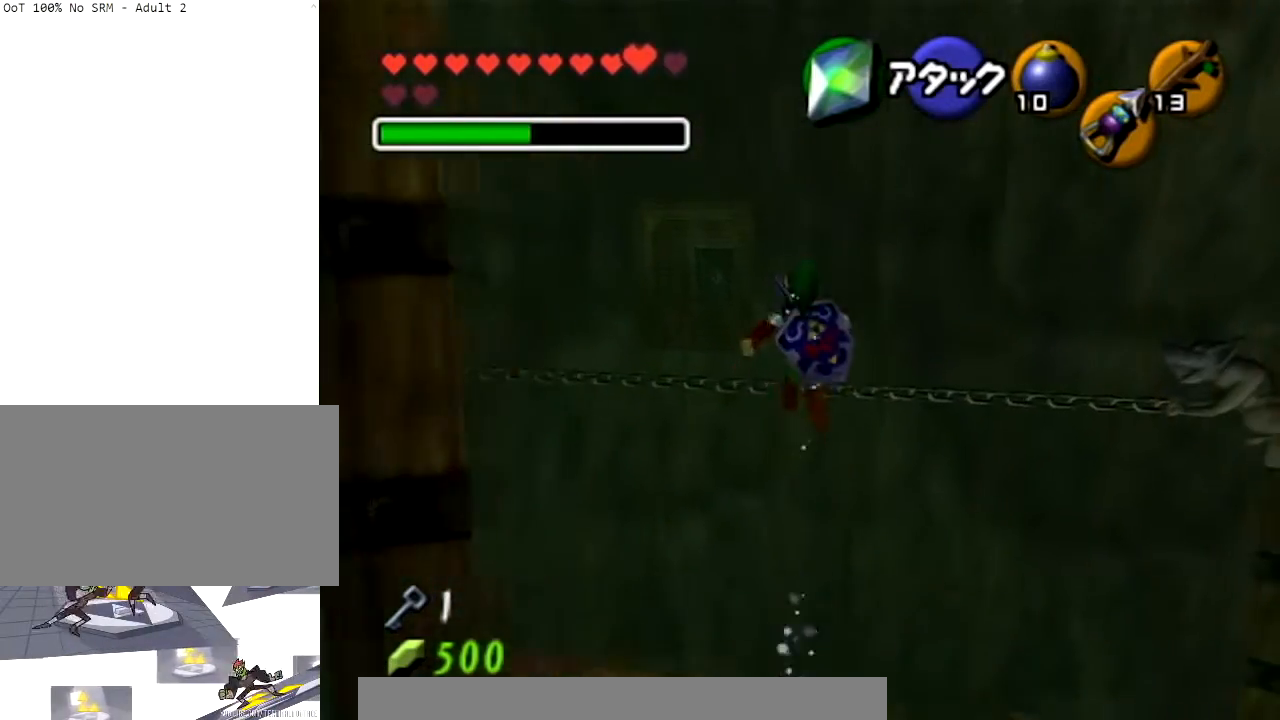
{"buttons": [], "left_stick": "up", "right_stick": "center", "events": [[467, "left_stick", "up"]]}
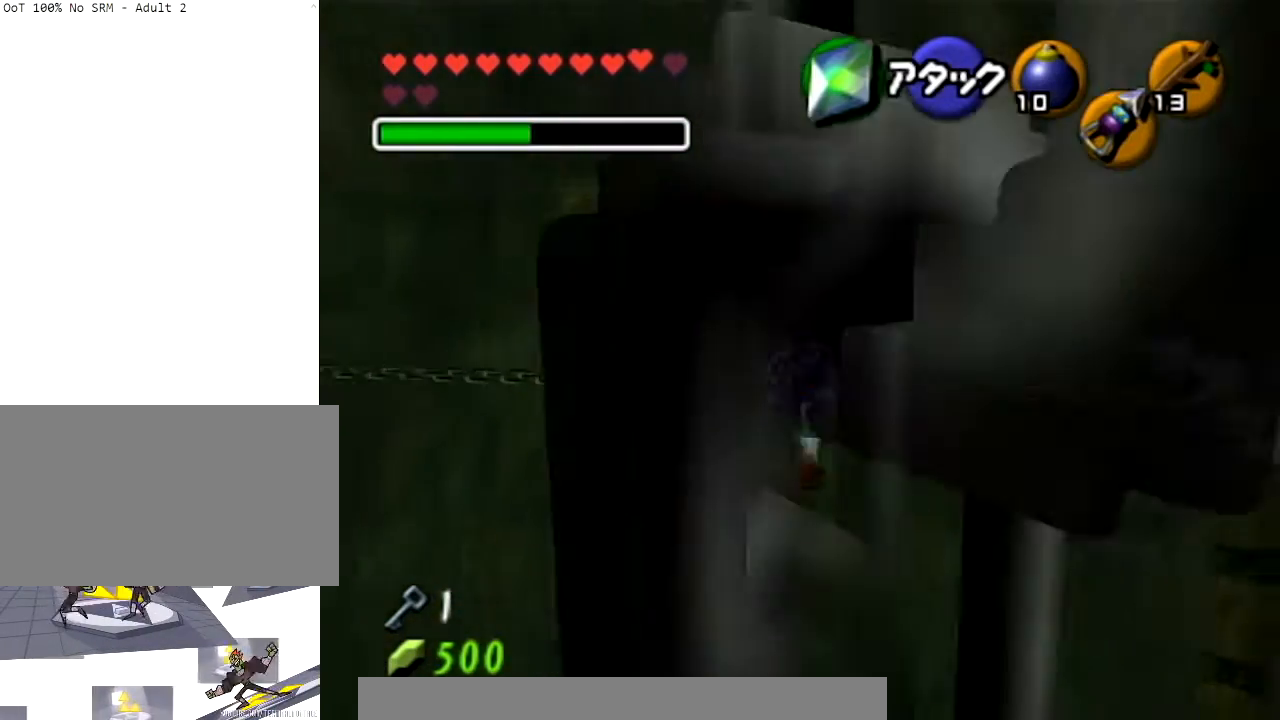
{"buttons": [], "left_stick": "up", "right_stick": "center", "events": []}
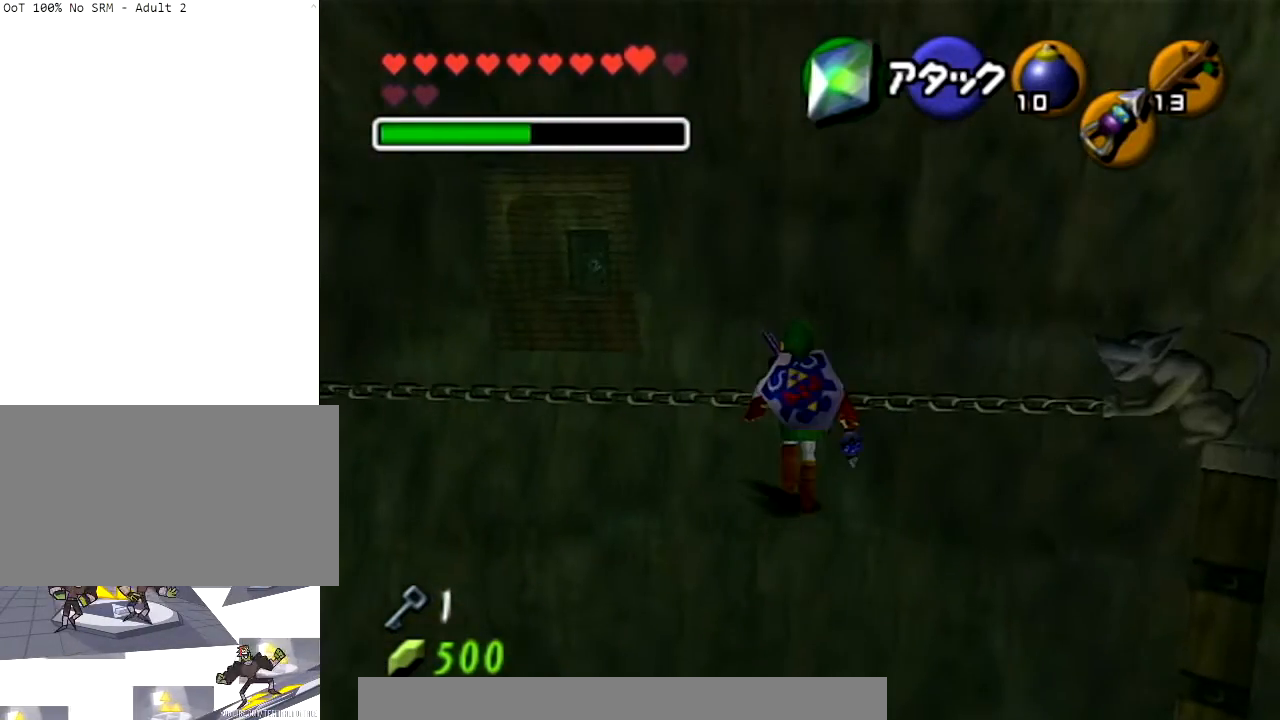
{"buttons": ["Z"], "left_stick": "up", "right_stick": "center", "events": [[467, "Z", "down"]]}
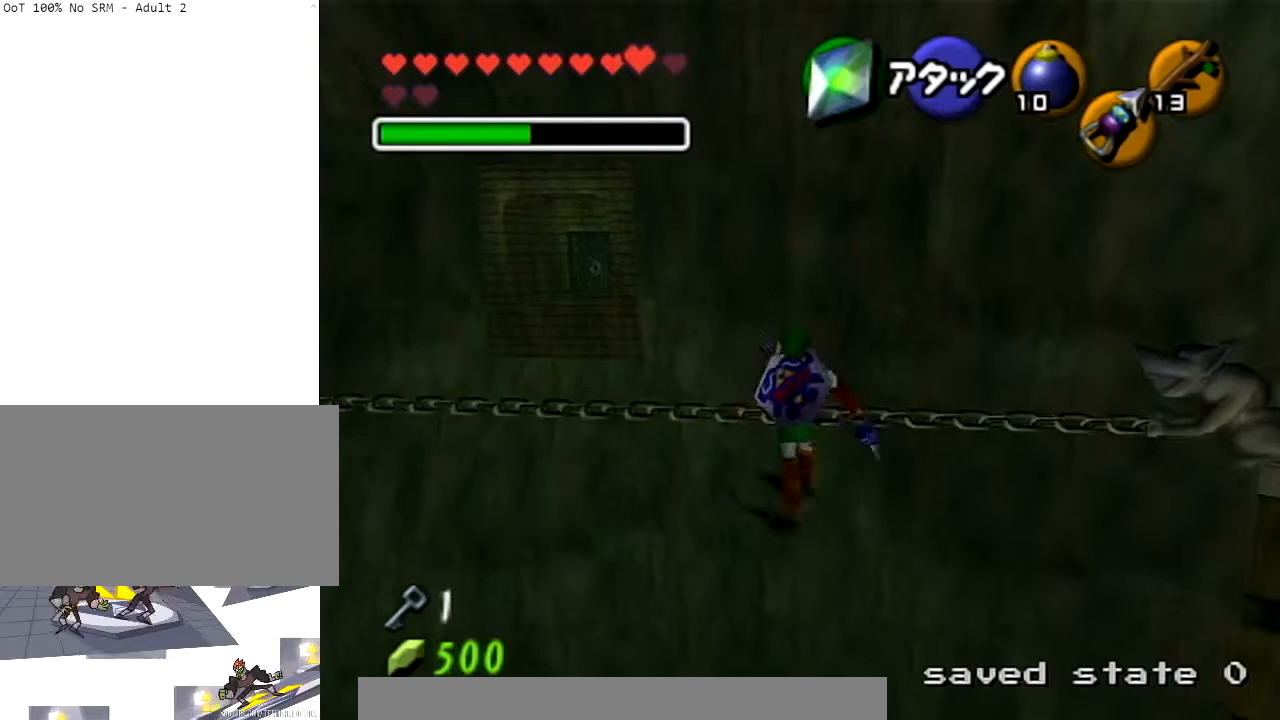
{"buttons": [], "left_stick": "up-right", "right_stick": "center", "events": [[34, "left_stick", "center"], [134, "Z", "up"], [468, "left_stick", "up-right"]]}
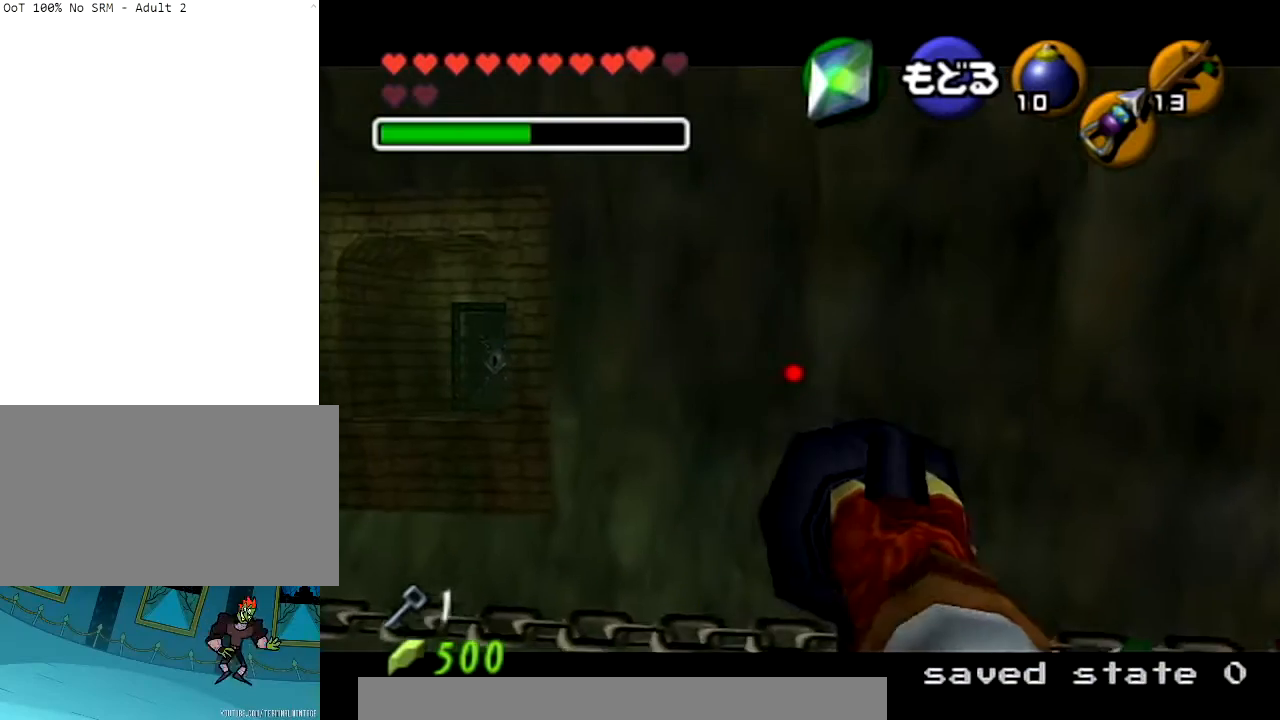
{"buttons": [], "left_stick": "center", "right_stick": "center", "events": [[500, "left_stick", "center"]]}
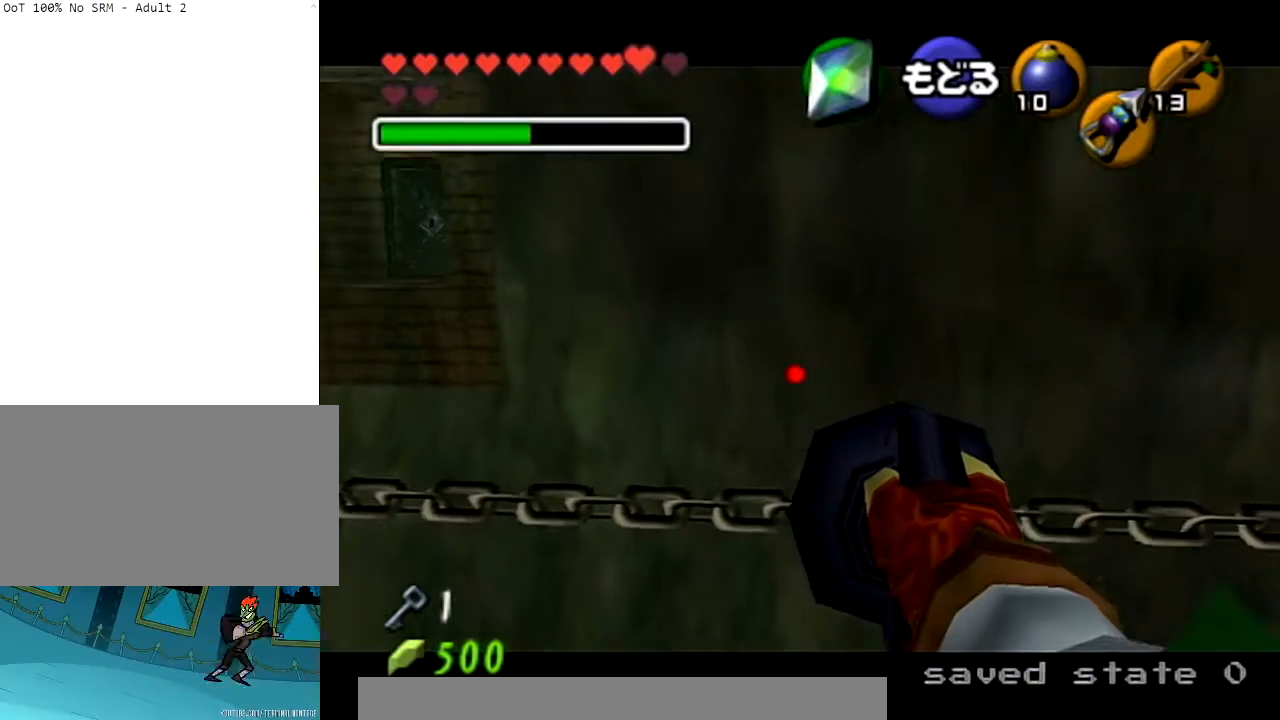
{"buttons": [], "left_stick": "up", "right_stick": "center", "events": [[334, "left_stick", "up"]]}
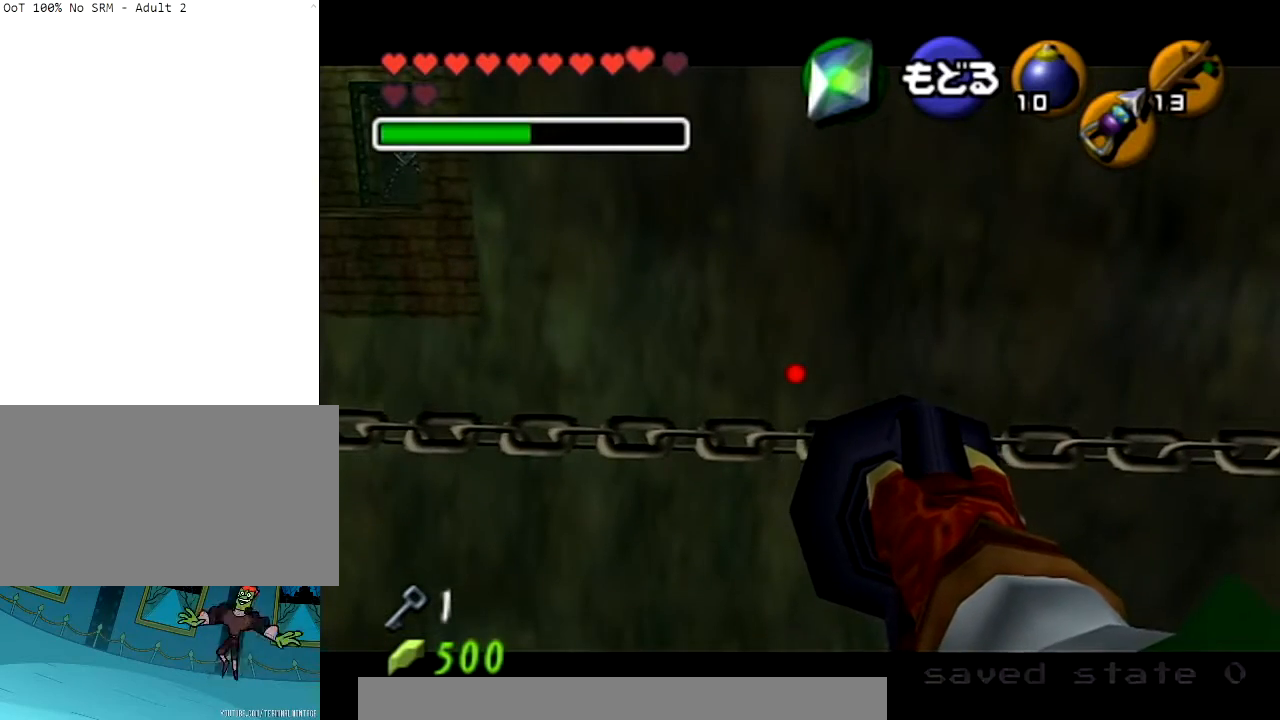
{"buttons": [], "left_stick": "center", "right_stick": "center", "events": [[33, "left_stick", "center"]]}
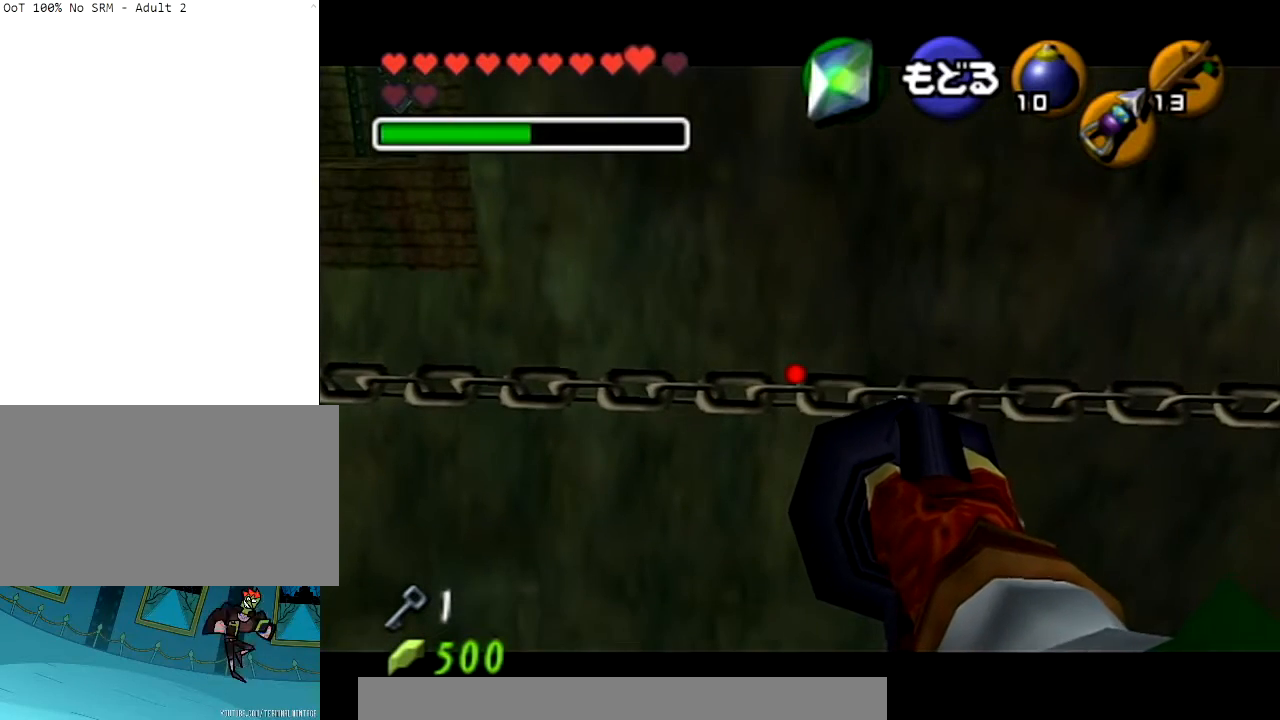
{"buttons": [], "left_stick": "center", "right_stick": "center", "events": []}
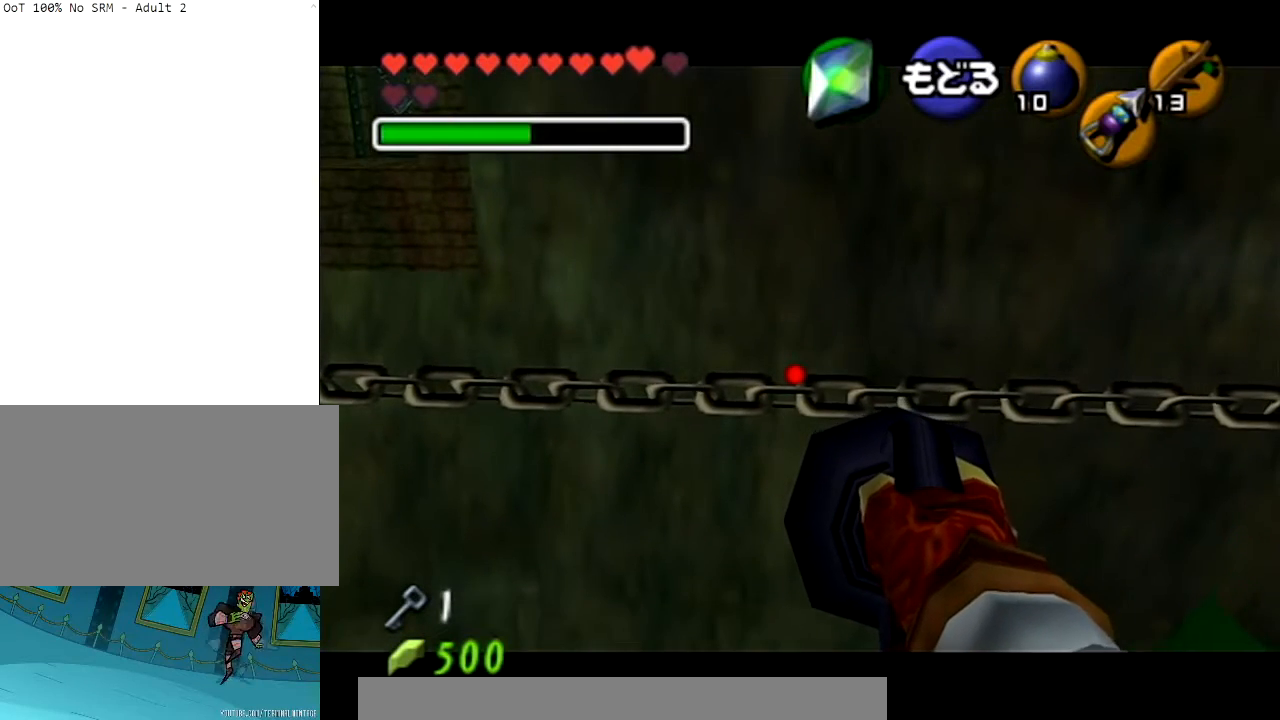
{"buttons": [], "left_stick": "center", "right_stick": "center", "events": []}
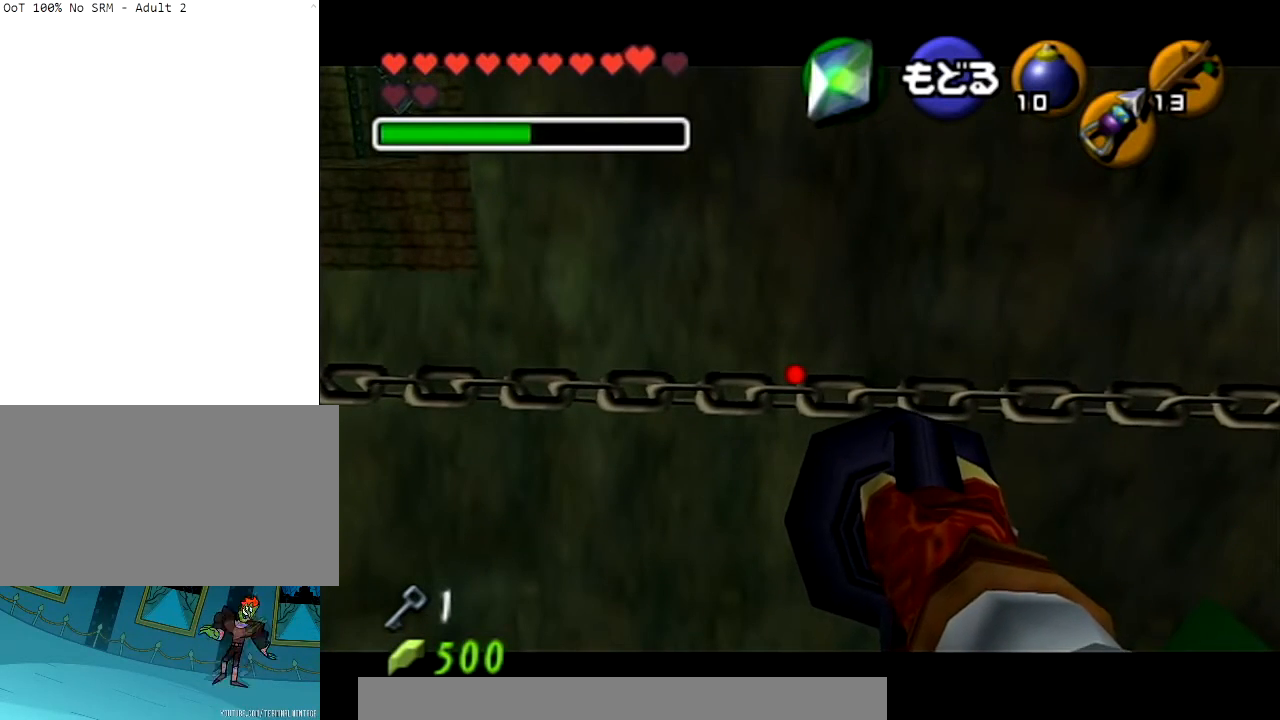
{"buttons": [], "left_stick": "center", "right_stick": "center", "events": []}
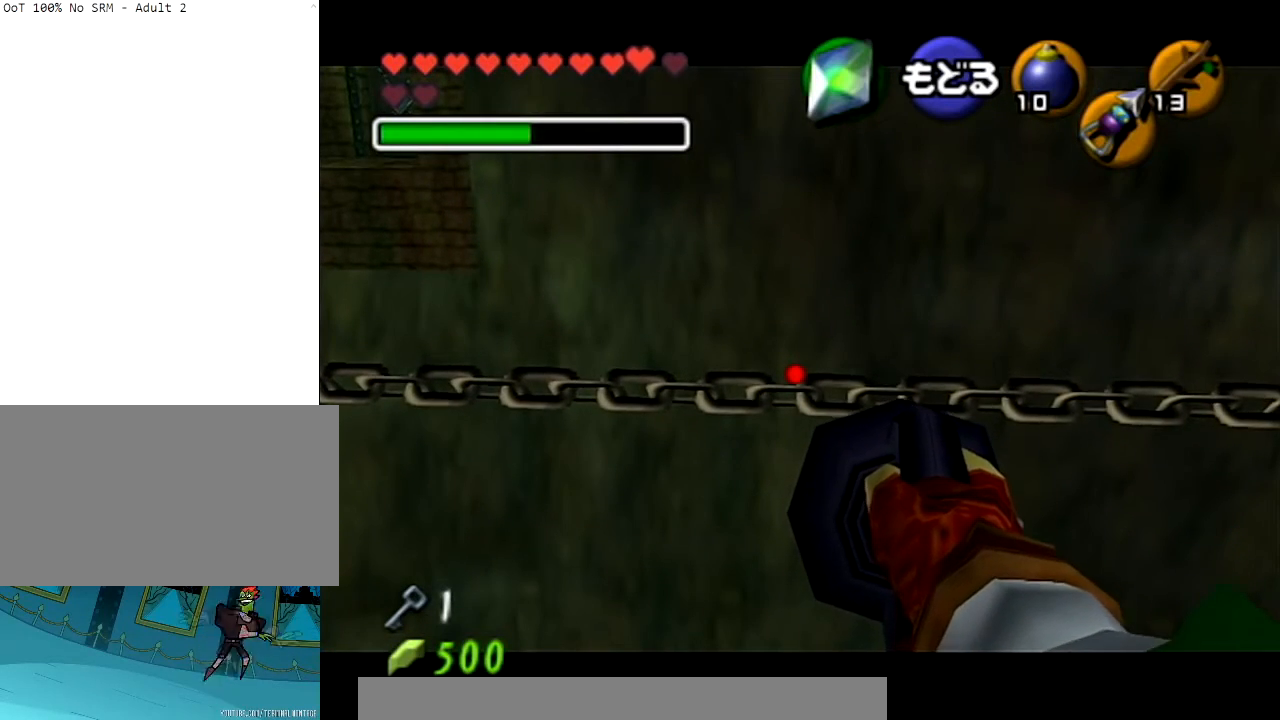
{"buttons": [], "left_stick": "center", "right_stick": "center", "events": []}